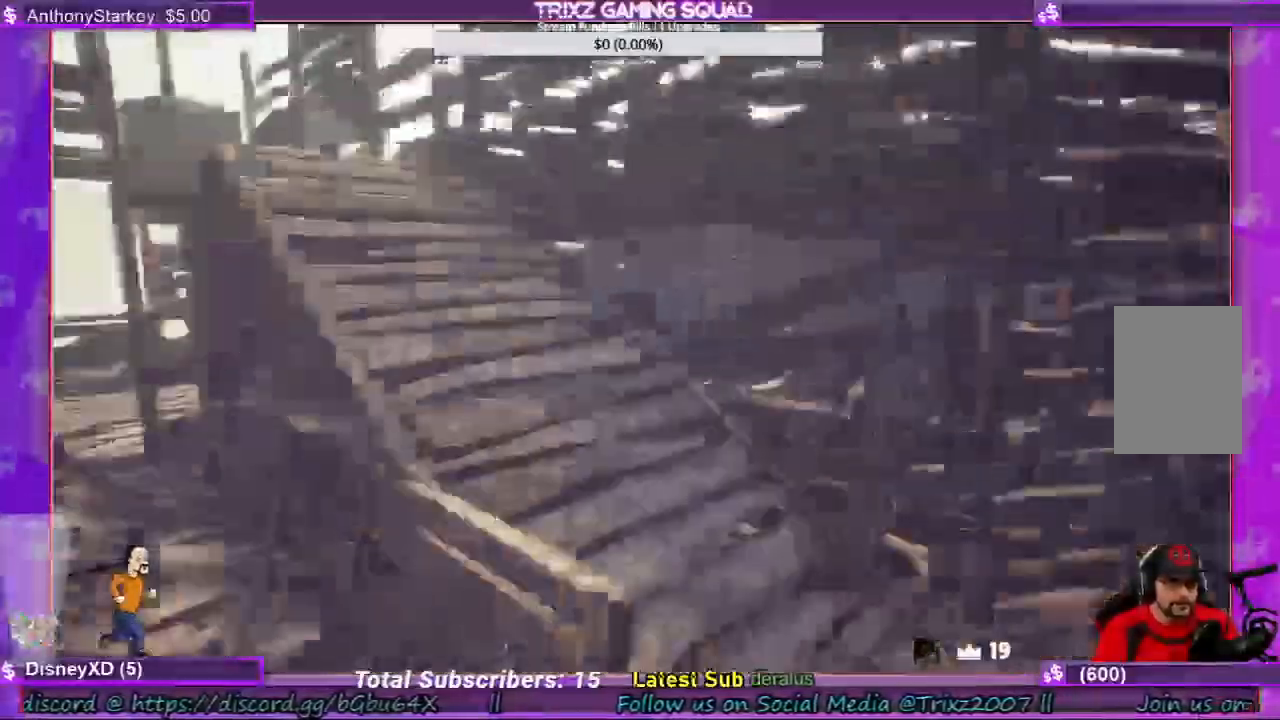
Gameplay with keyboard and mouse; each line is a JSON object with the keys and mouse buttons held at the frame after it. "events" lists presses ("down") and releases ("up") of "a", "ctrl", "d", "e", "f", "q", "r", "s", "shift", "space", "tab", "w", "mouse_left", "mouse_wheel", "mouse_right", "mouse_mb4" and "mouse_mb5" between this image and that frame as [ms after this image, input, new state], when the widget could be followed in between. "mouse_left", "mouse_wheel", "mouse_right", "mouse_mb4", "mouse_mb5" = the "left", "wheel", "right", "mb4", "mb5" buttons of the "mouse" list. No other keys are recorded. "wheel" means that the mouse wheel is clicked or scrolled. Mouse movement is not recorded.
{"keys": [], "mouse": [], "events": [[34, "w", "up"], [400, "d", "up"], [467, "shift", "up"]]}
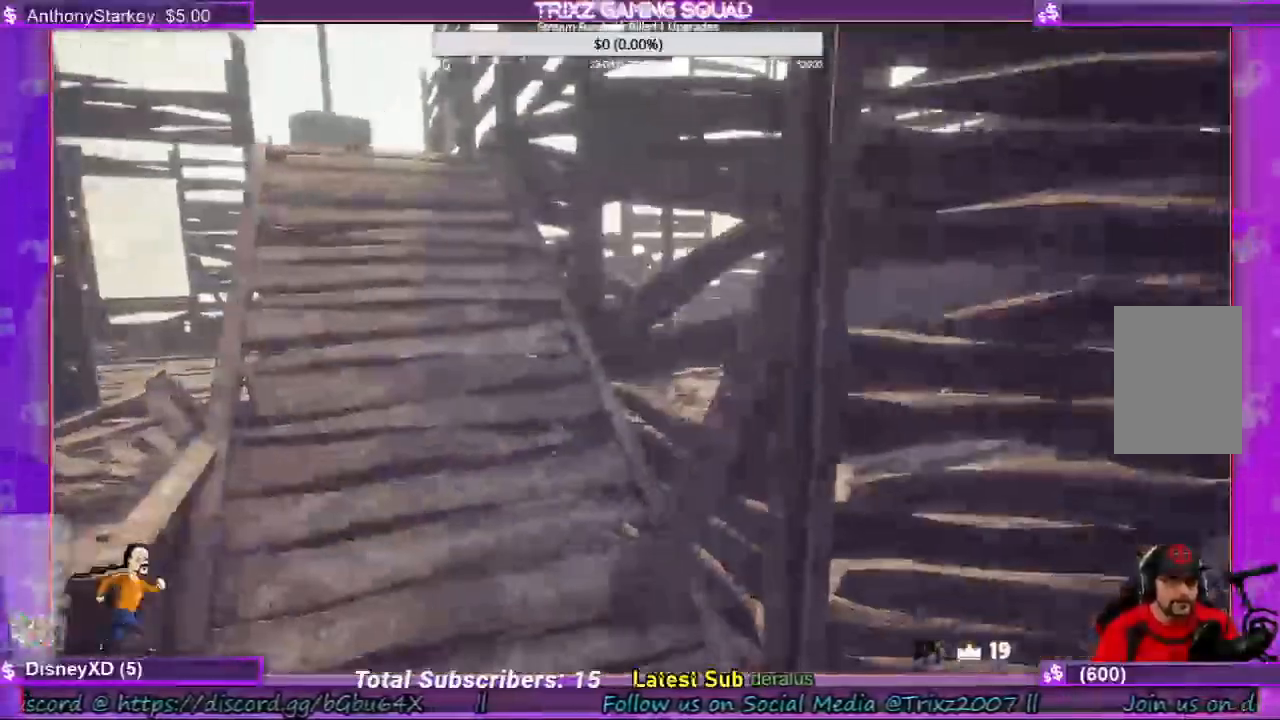
{"keys": ["w"], "mouse": [], "events": [[367, "w", "down"]]}
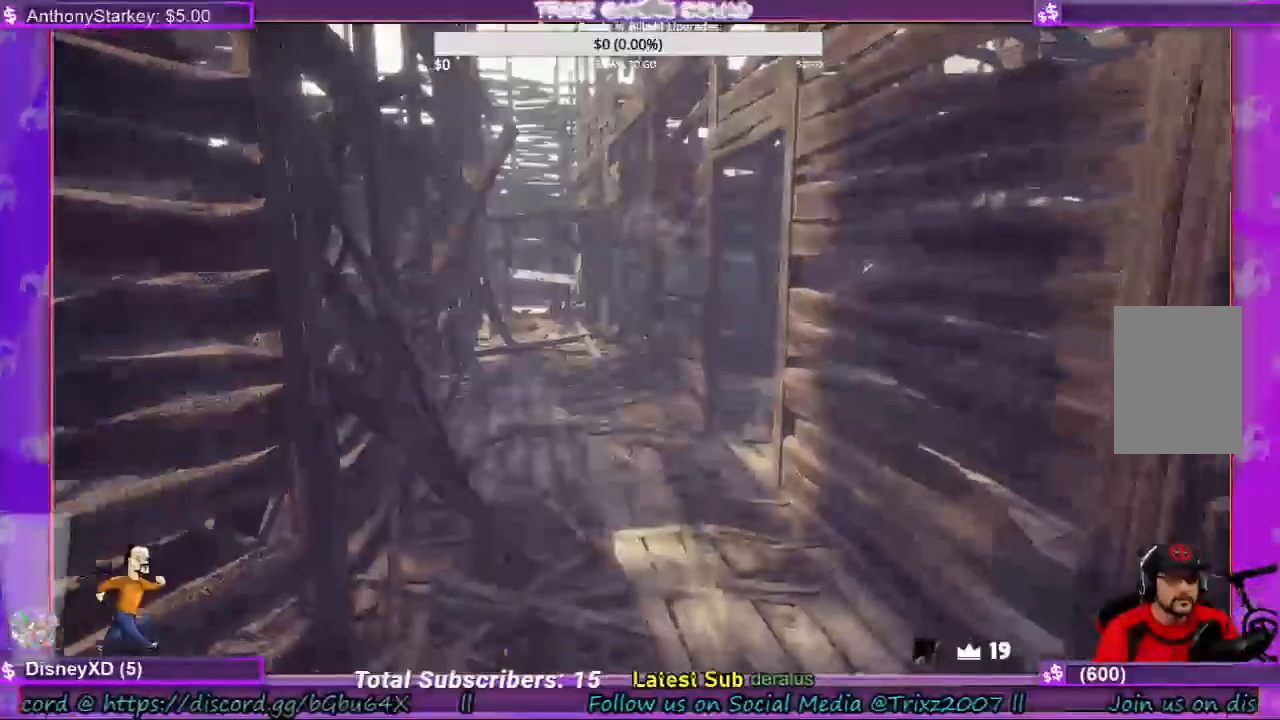
{"keys": [], "mouse": [], "events": [[67, "w", "up"]]}
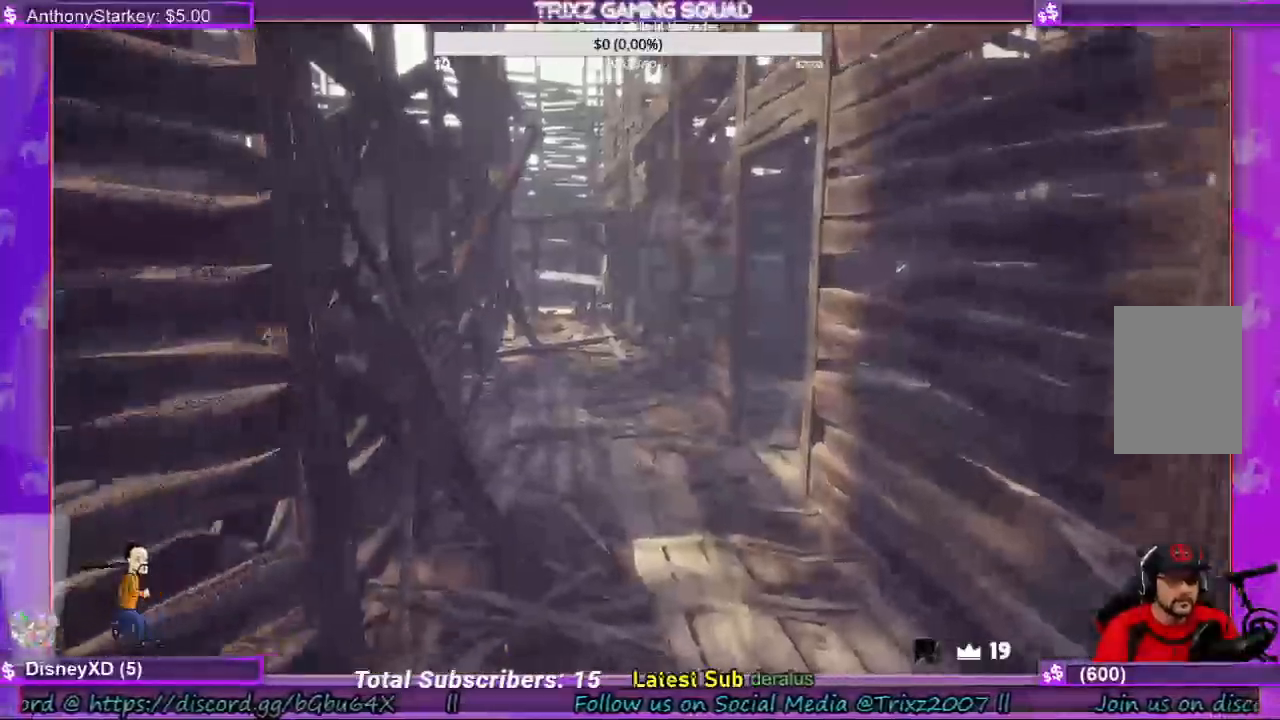
{"keys": ["shift", "w"], "mouse": [], "events": [[234, "w", "down"], [467, "shift", "down"]]}
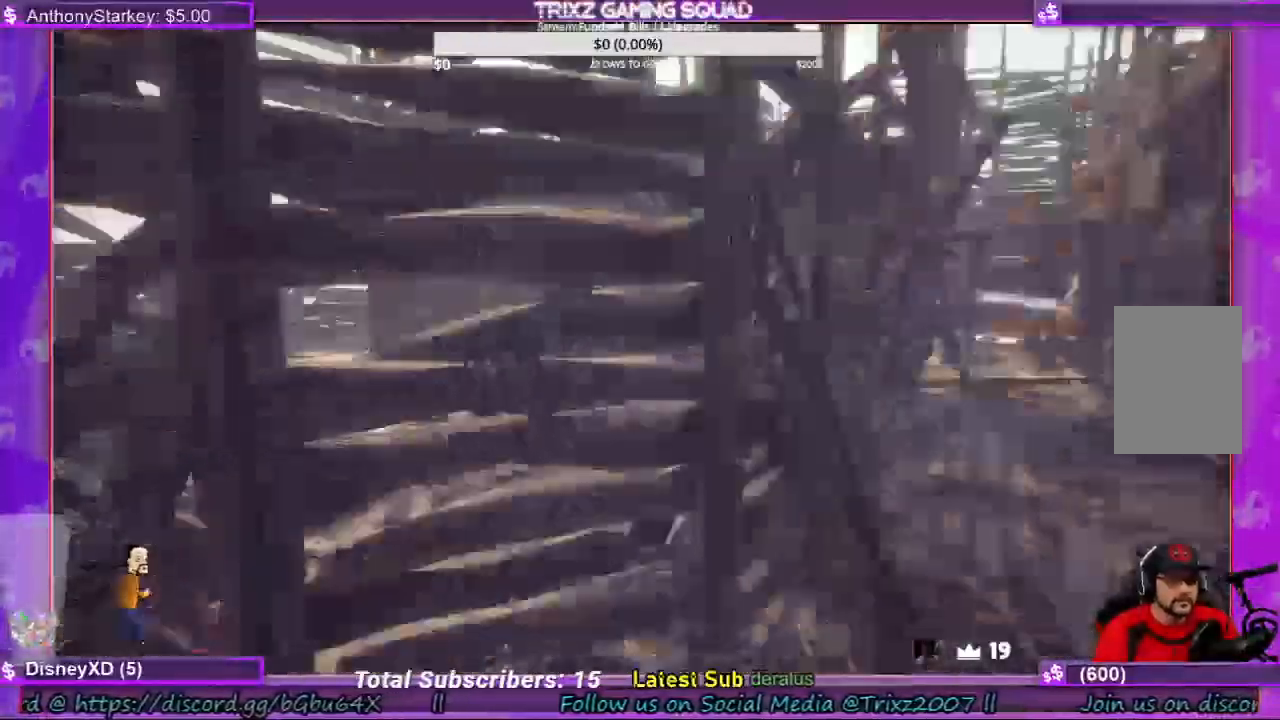
{"keys": [], "mouse": [], "events": [[34, "shift", "up"], [34, "w", "up"]]}
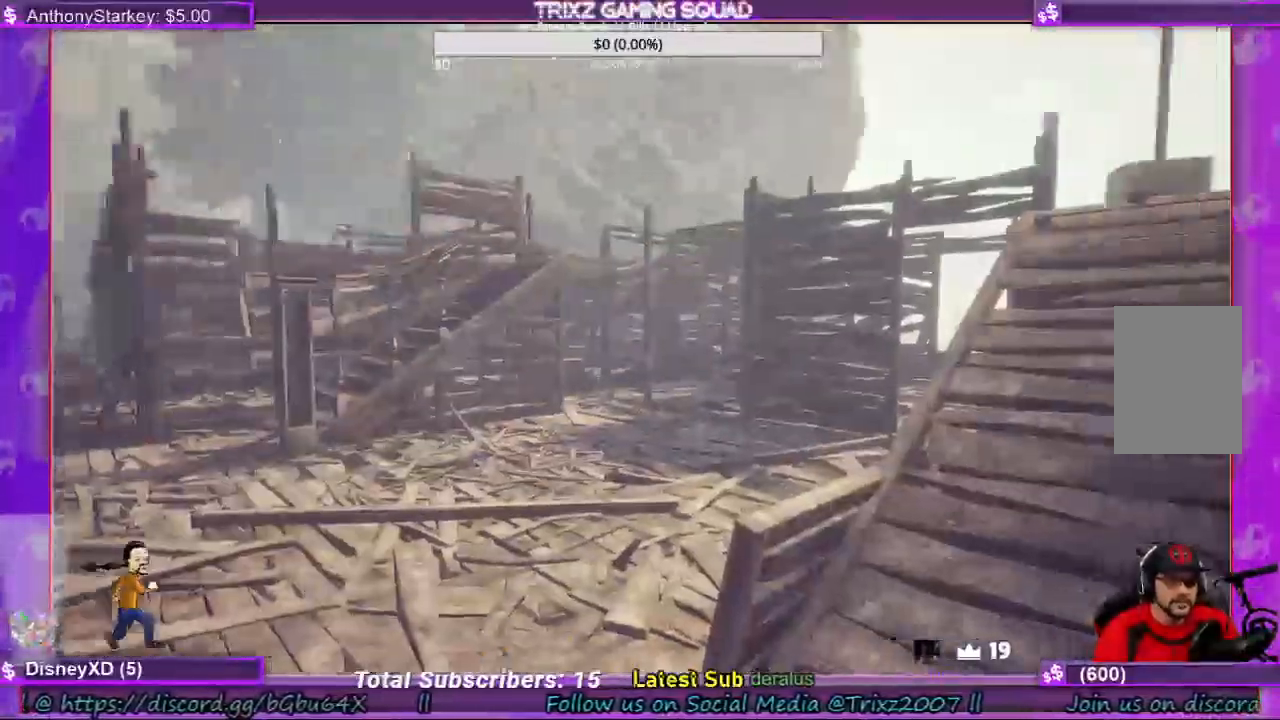
{"keys": ["shift", "w"], "mouse": [], "events": [[34, "shift", "down"], [34, "w", "down"]]}
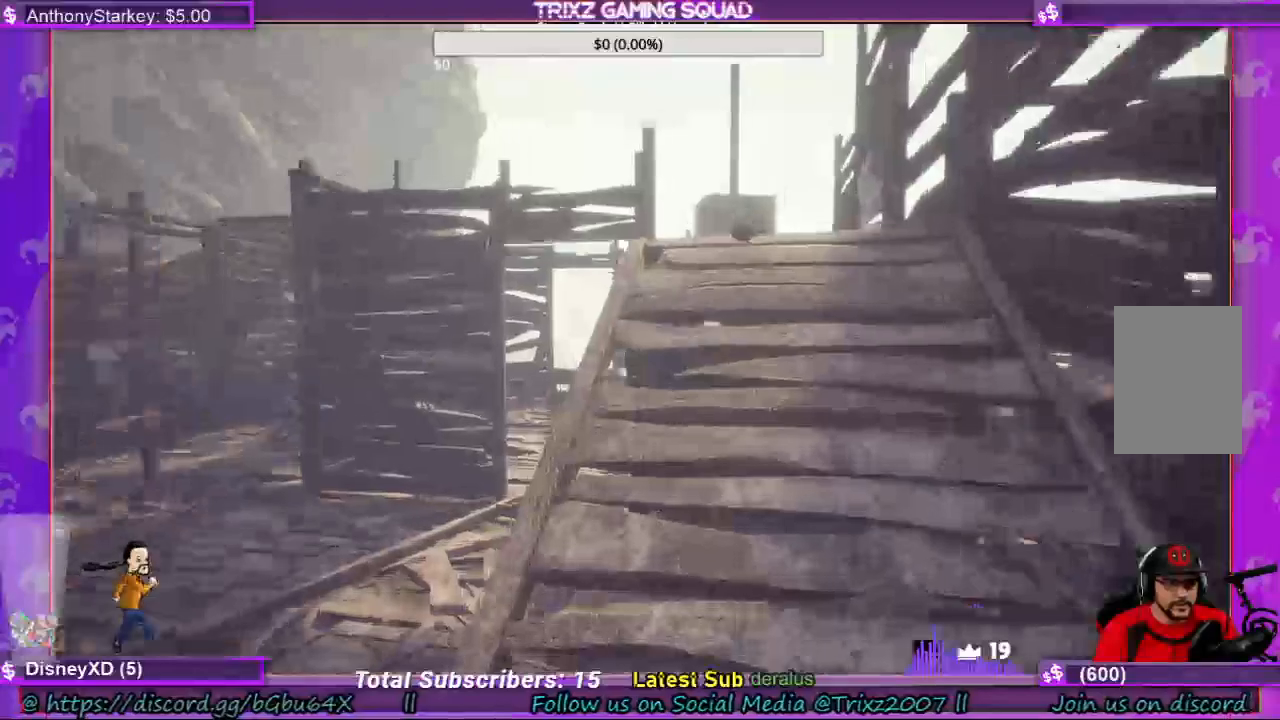
{"keys": ["shift", "w"], "mouse": [], "events": []}
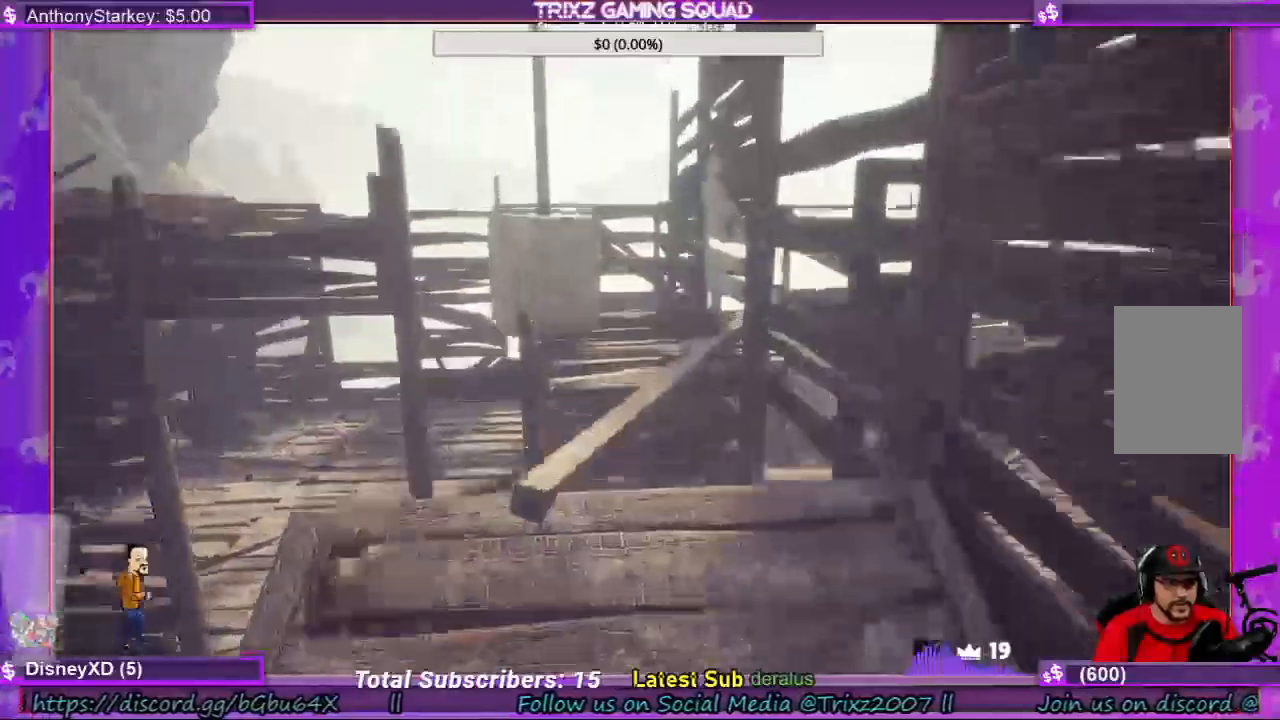
{"keys": [], "mouse": [], "events": [[300, "shift", "up"], [467, "w", "up"]]}
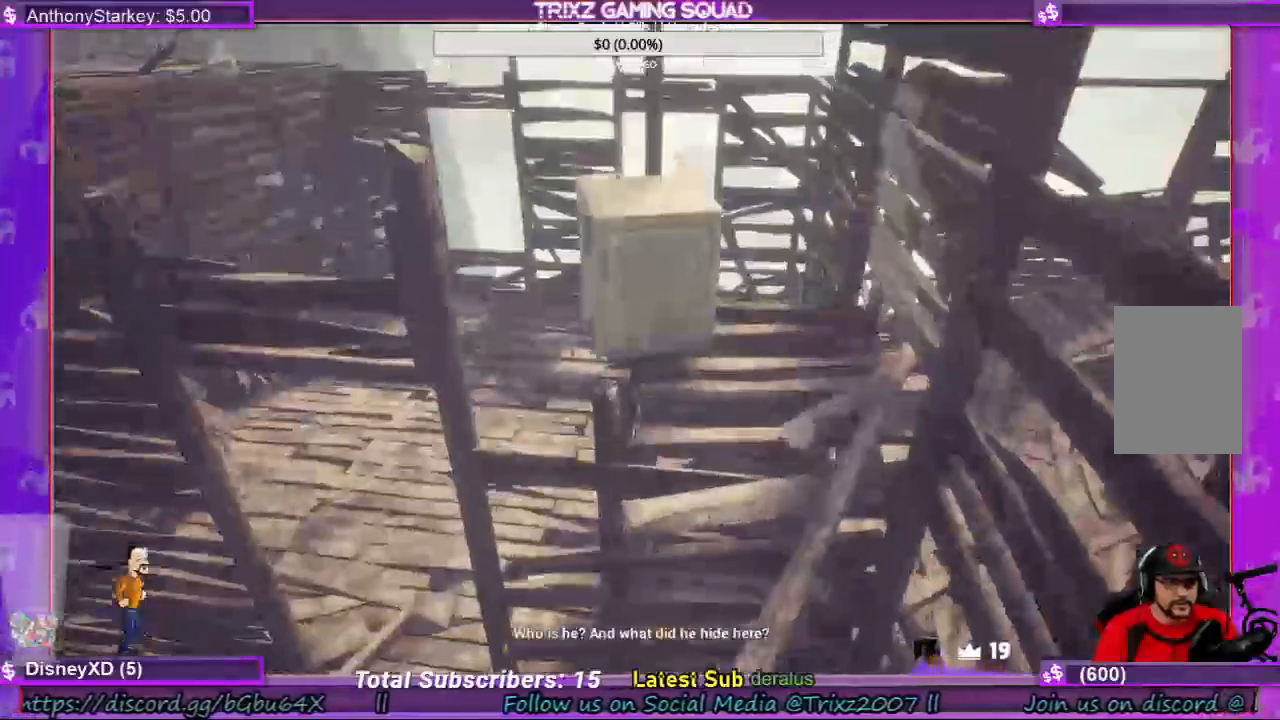
{"keys": ["w"], "mouse": [], "events": [[200, "shift", "down"], [200, "w", "down"], [434, "shift", "up"]]}
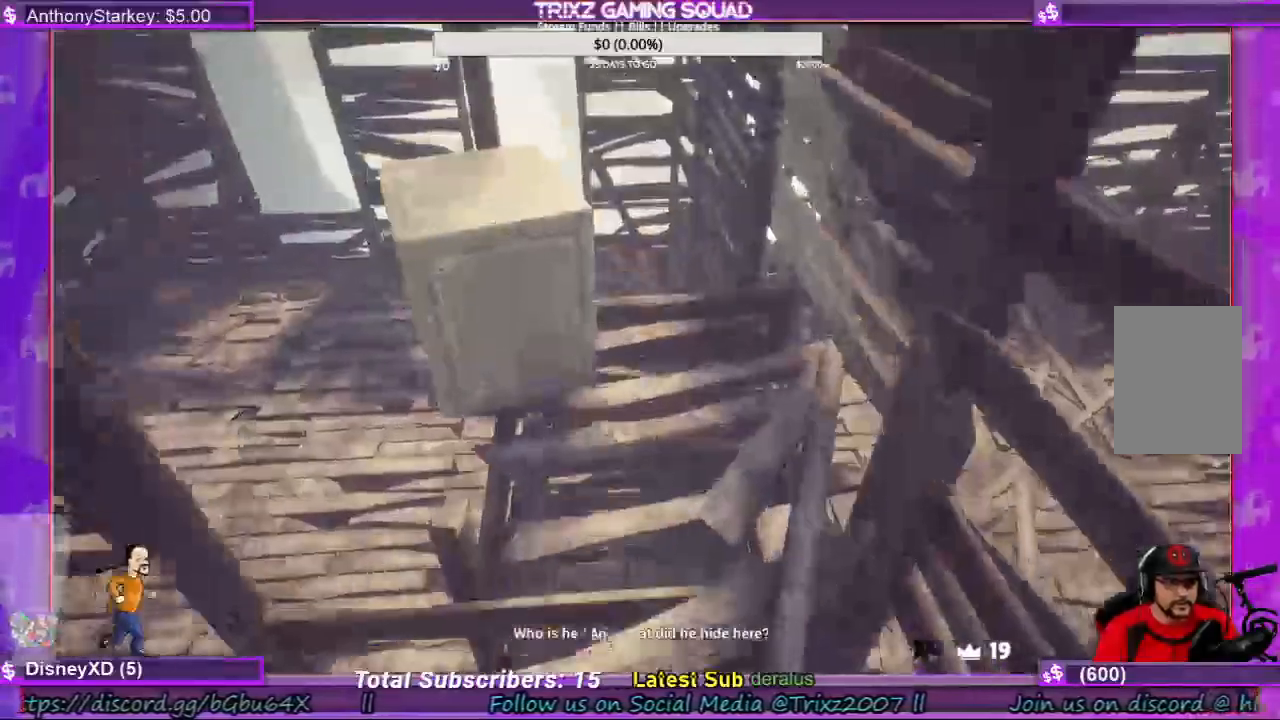
{"keys": ["d", "w"], "mouse": [], "events": [[300, "d", "down"]]}
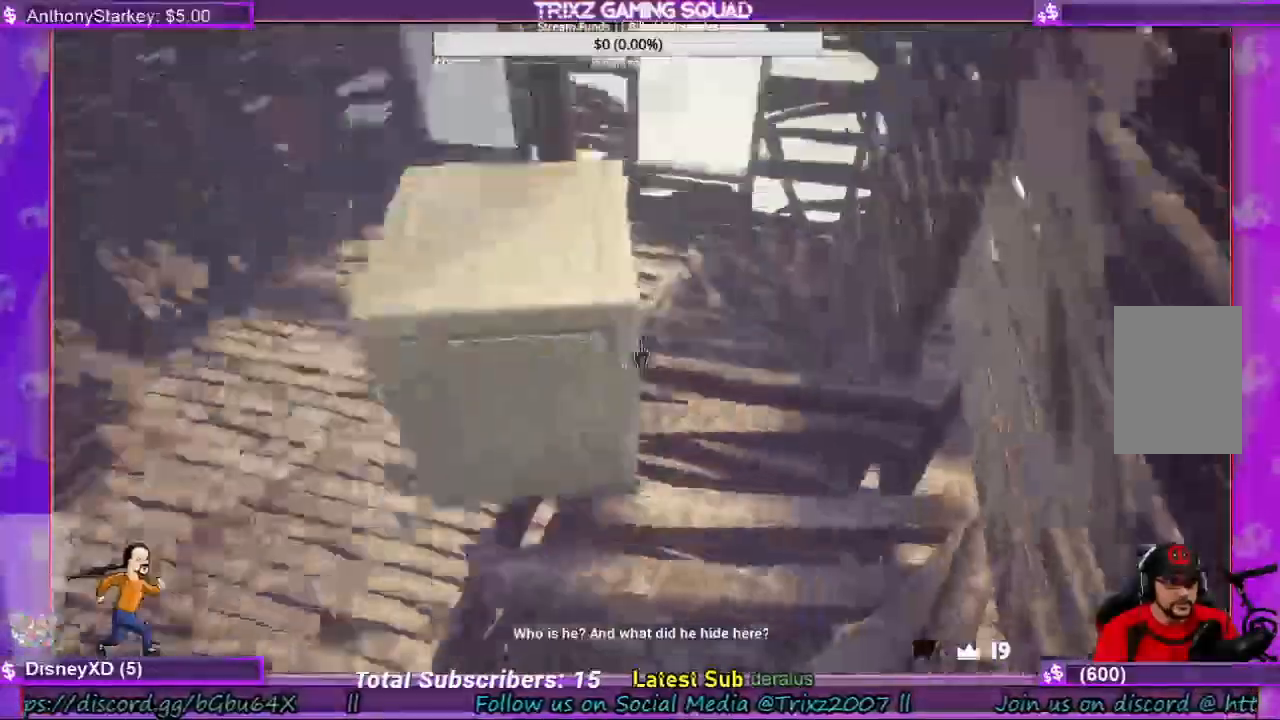
{"keys": [], "mouse": ["left"], "events": [[267, "d", "up"], [267, "mouse_left", "down"], [334, "w", "up"]]}
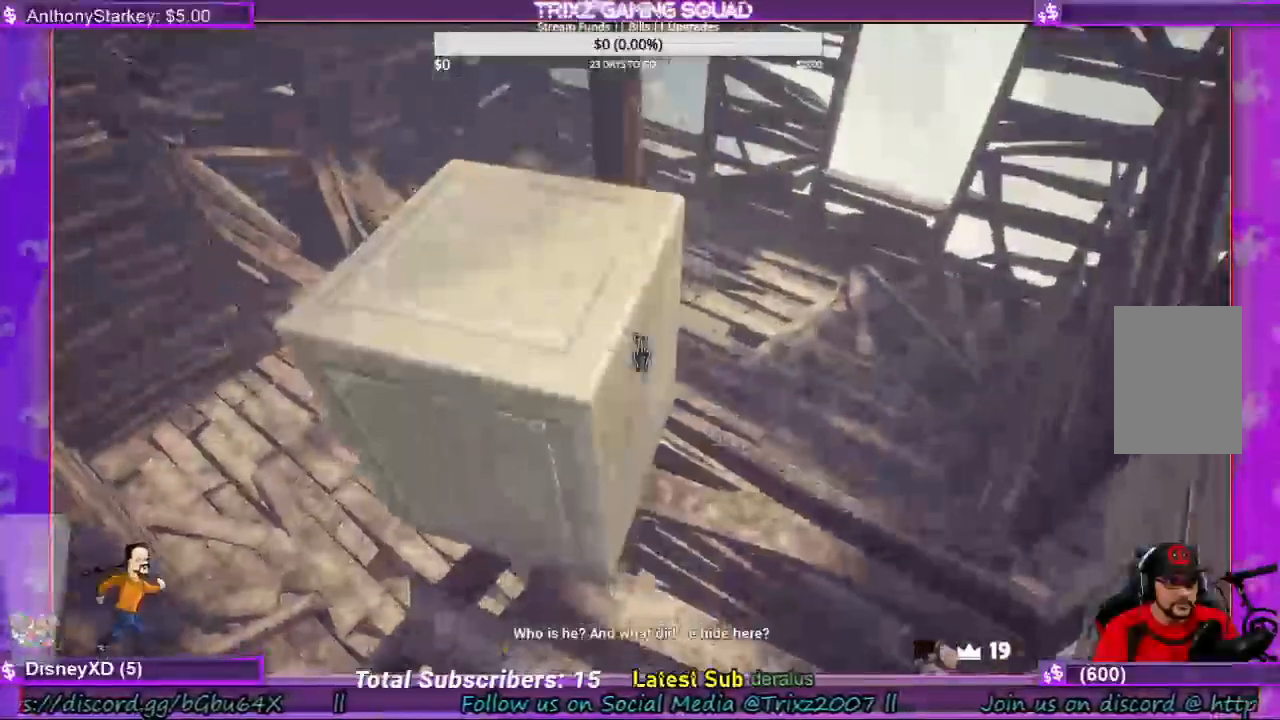
{"keys": ["a", "w"], "mouse": ["left"], "events": [[100, "a", "down"], [134, "w", "down"]]}
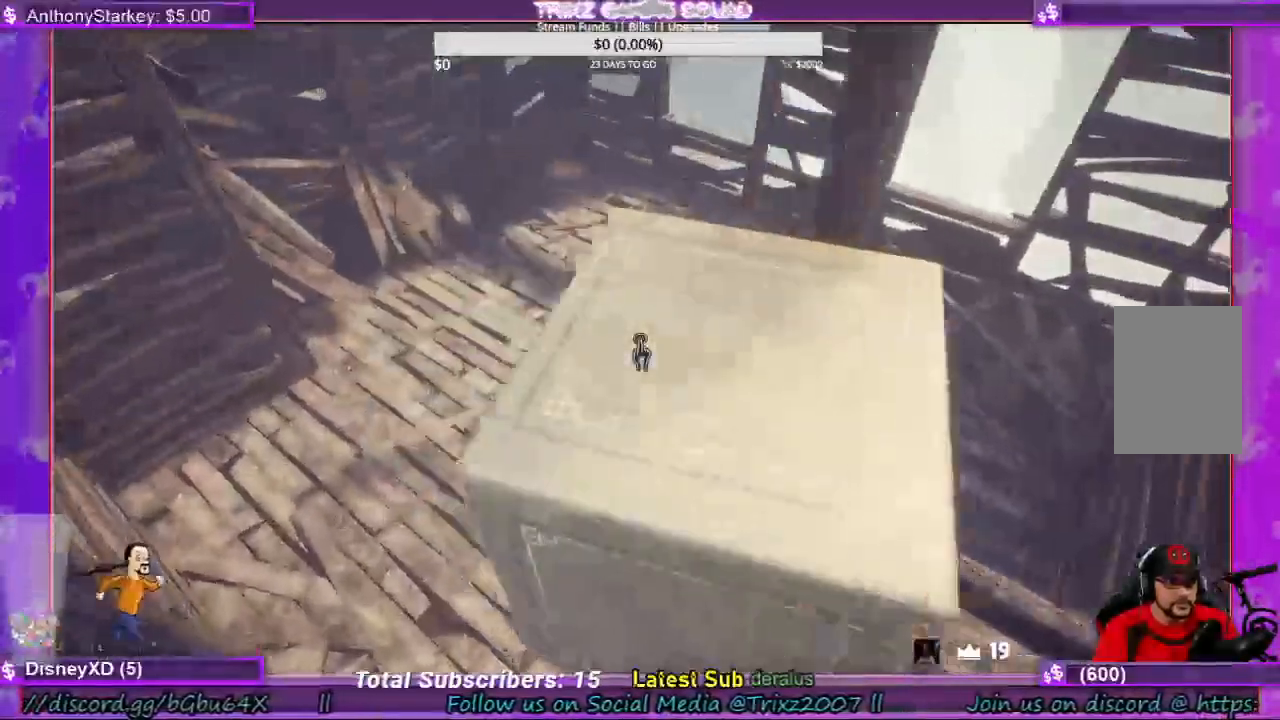
{"keys": ["d", "s"], "mouse": [], "events": [[34, "a", "up"], [34, "w", "up"], [67, "mouse_left", "up"], [200, "d", "down"], [434, "s", "down"]]}